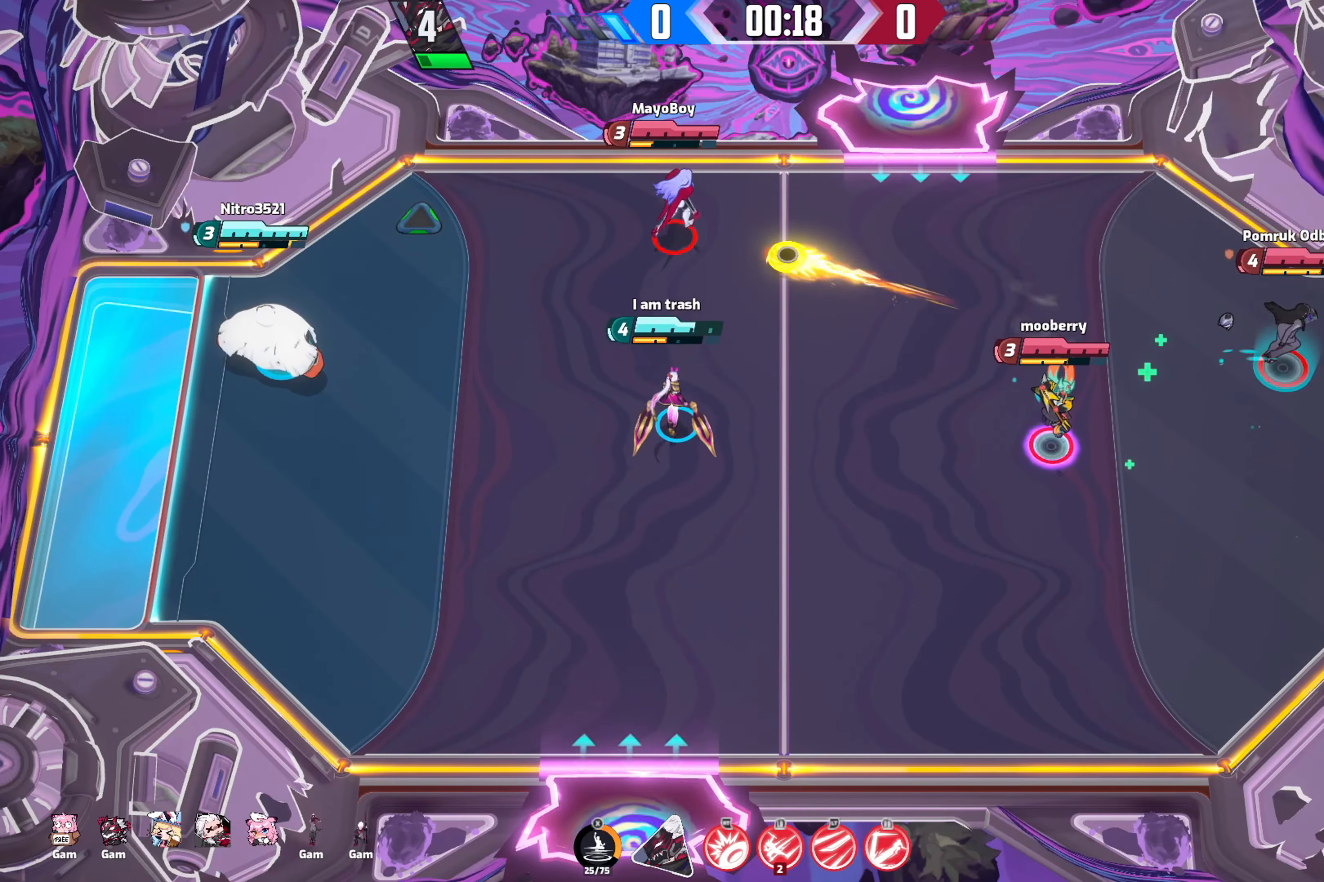
Gameplay with a controller (Xbox layout); each line is a JSON object with the inputs held at the frame after it. "events" lists button and stick changes between this image and that frame as [ms after this image, input, new state], when the widget could be followed in between.
{"buttons": [], "left_stick": "down", "right_stick": "center", "events": [[283, "left_stick", "down"]]}
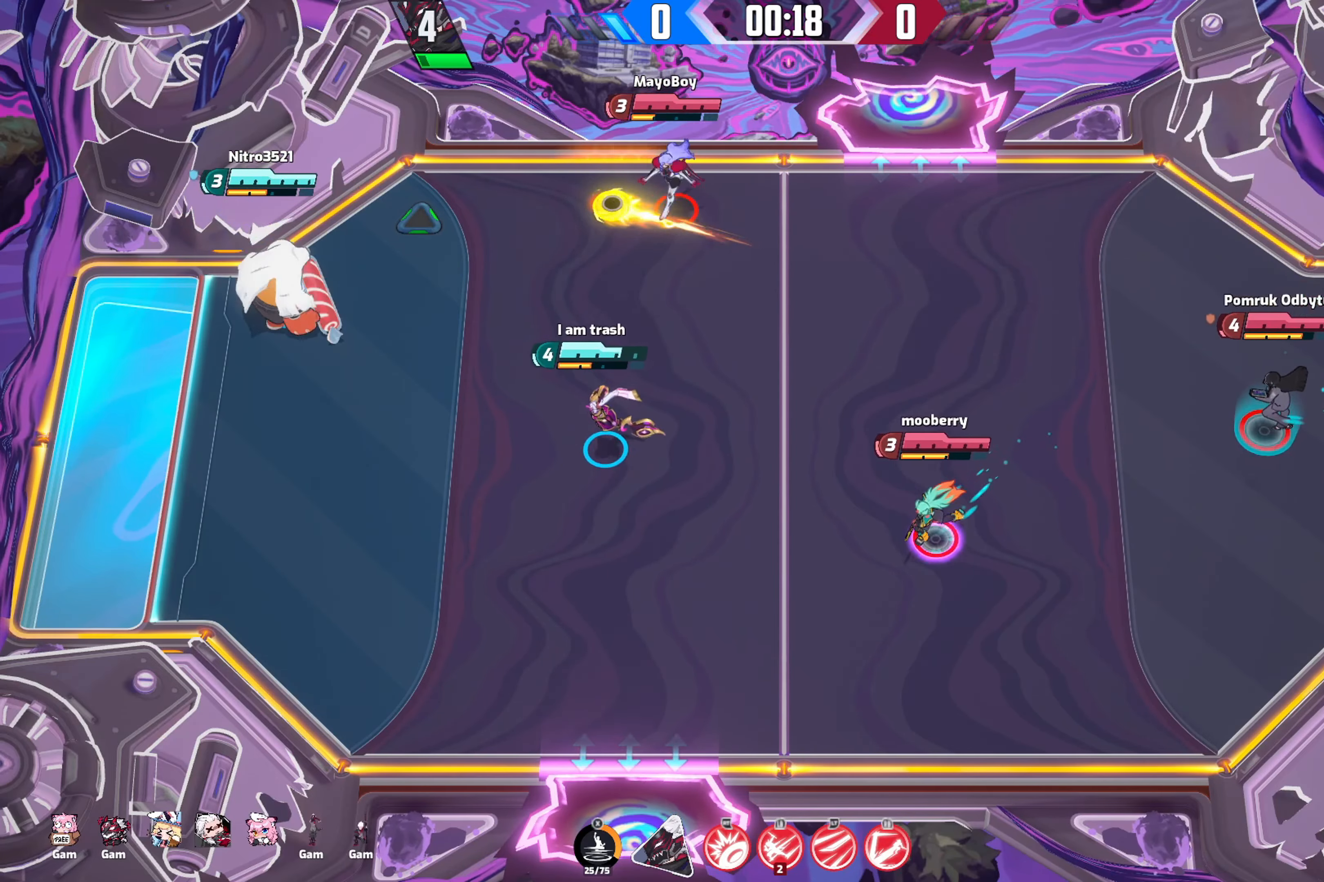
{"buttons": [], "left_stick": "down", "right_stick": "right", "events": [[483, "right_stick", "right"]]}
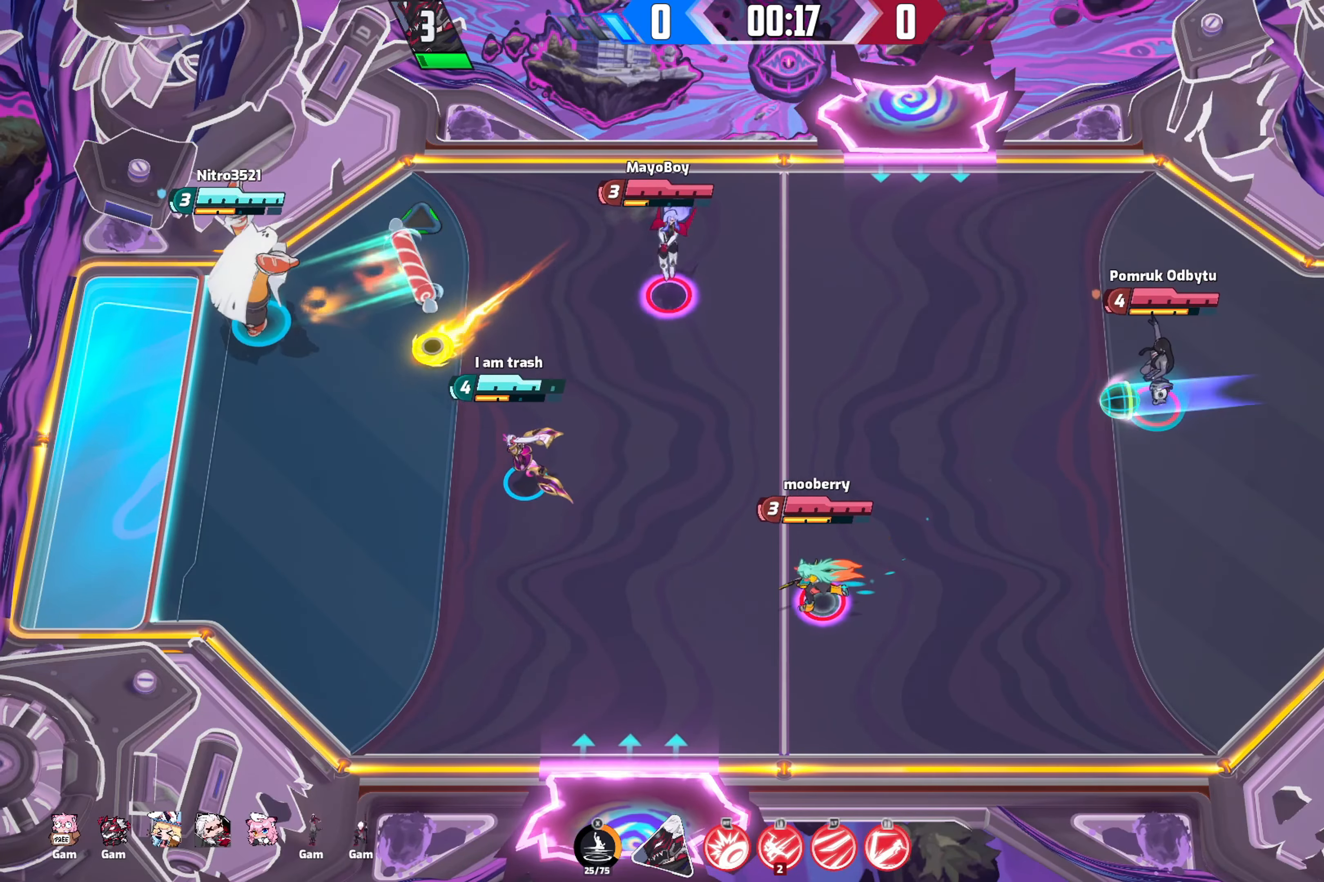
{"buttons": [], "left_stick": "center", "right_stick": "right", "events": [[316, "left_stick", "center"]]}
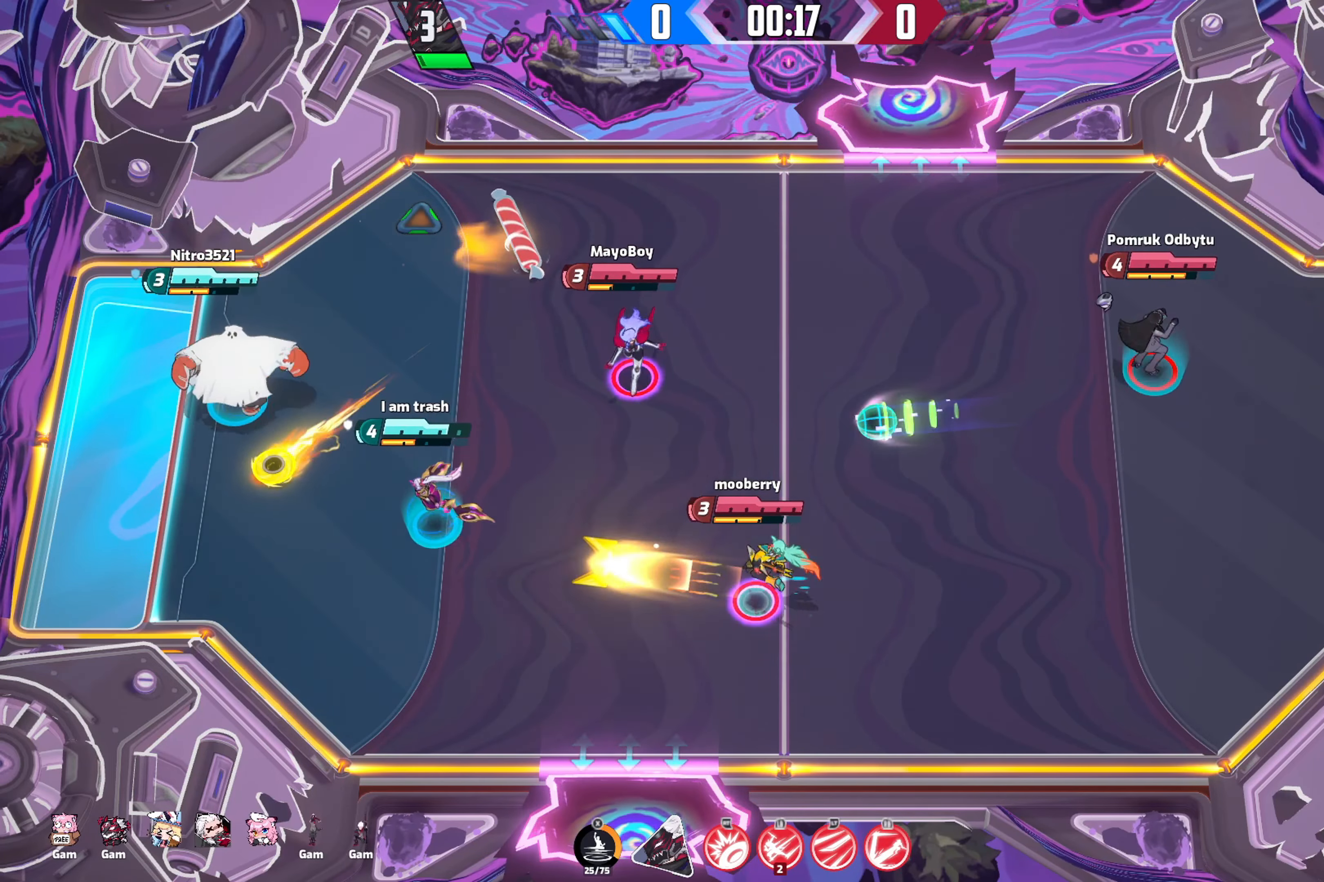
{"buttons": [], "left_stick": "center", "right_stick": "right", "events": []}
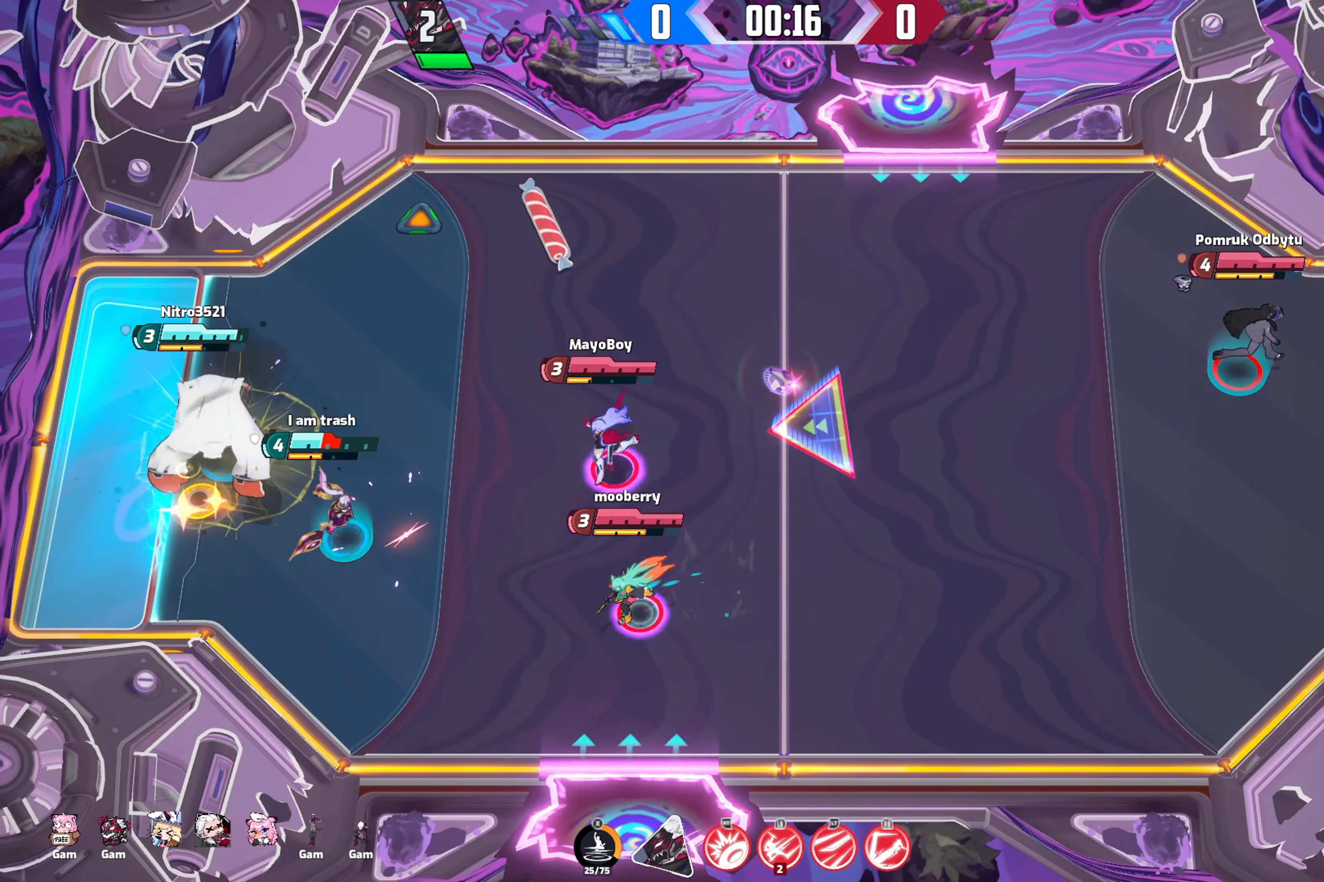
{"buttons": [], "left_stick": "center", "right_stick": "right", "events": []}
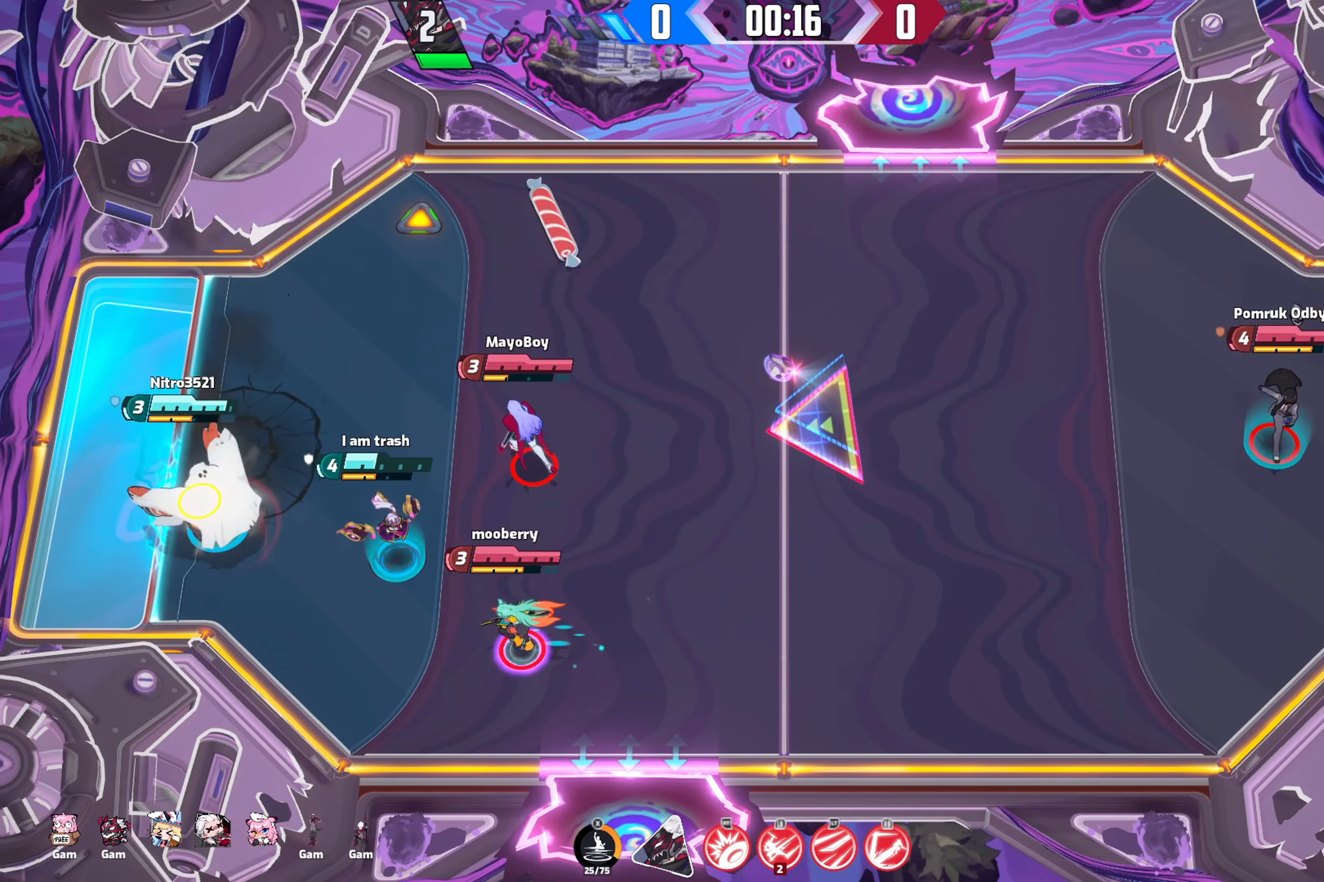
{"buttons": [], "left_stick": "center", "right_stick": "right", "events": []}
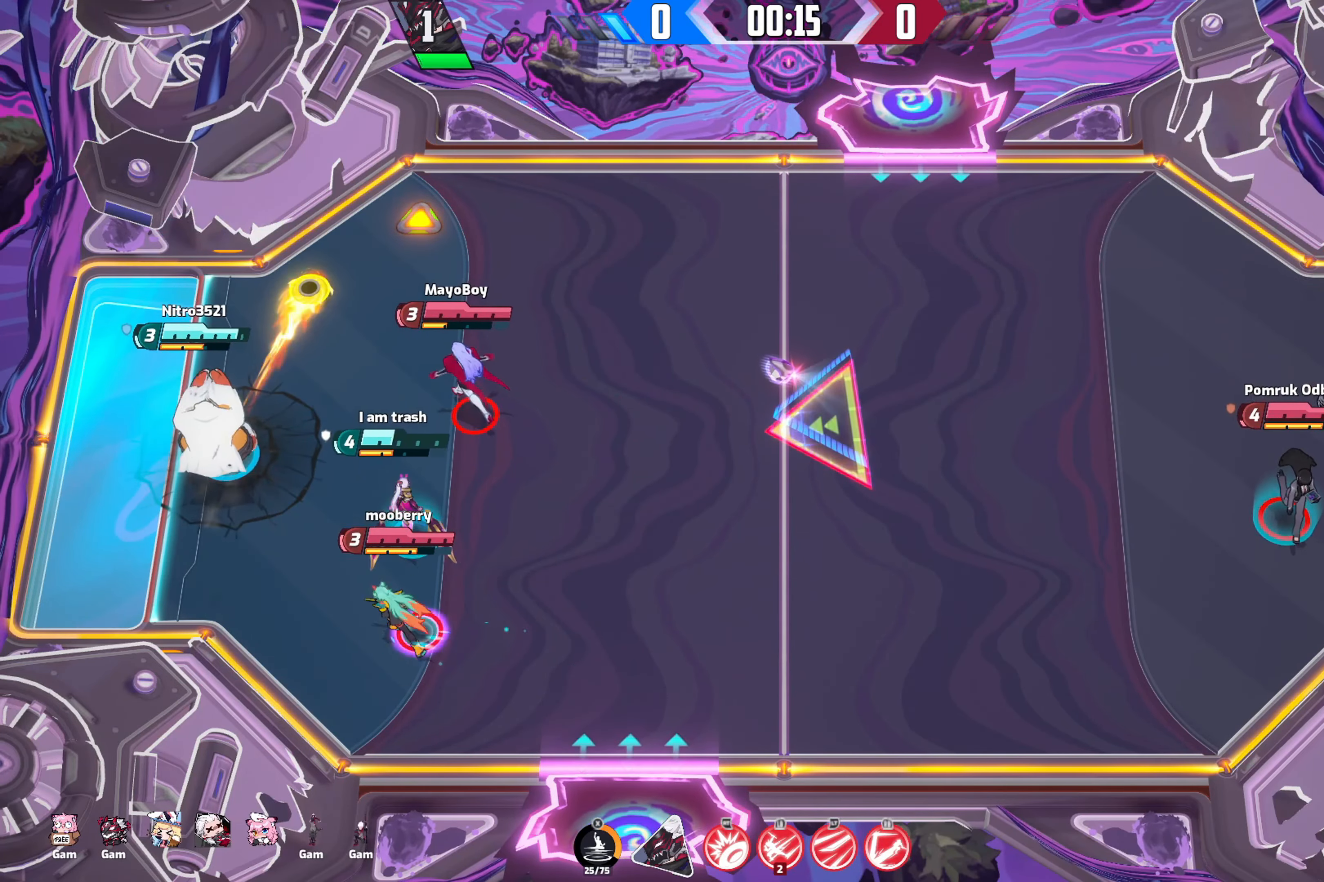
{"buttons": [], "left_stick": "down-right", "right_stick": "right", "events": [[333, "left_stick", "down-right"]]}
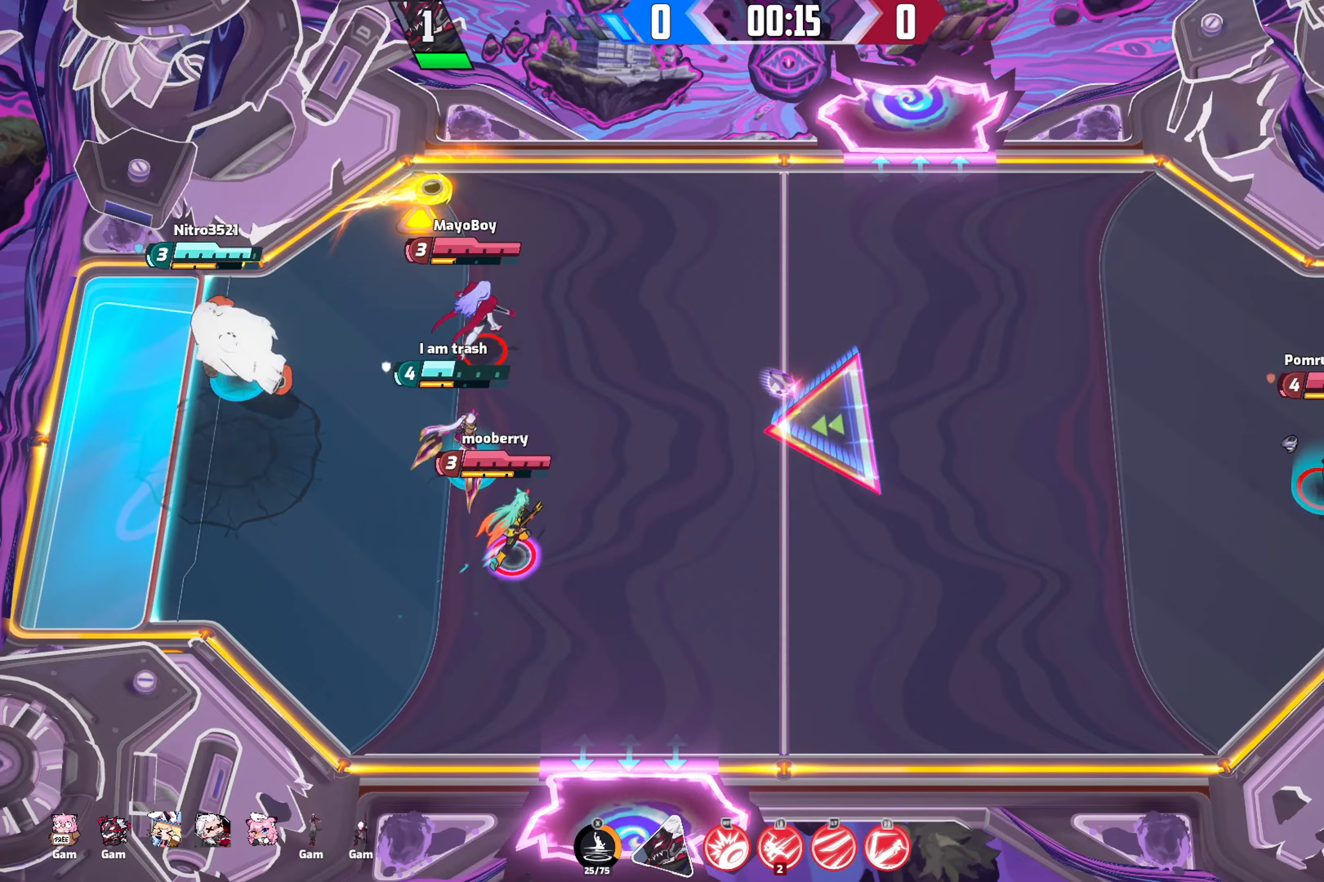
{"buttons": ["L1"], "left_stick": "down-right", "right_stick": "right", "events": [[450, "L1", "down"]]}
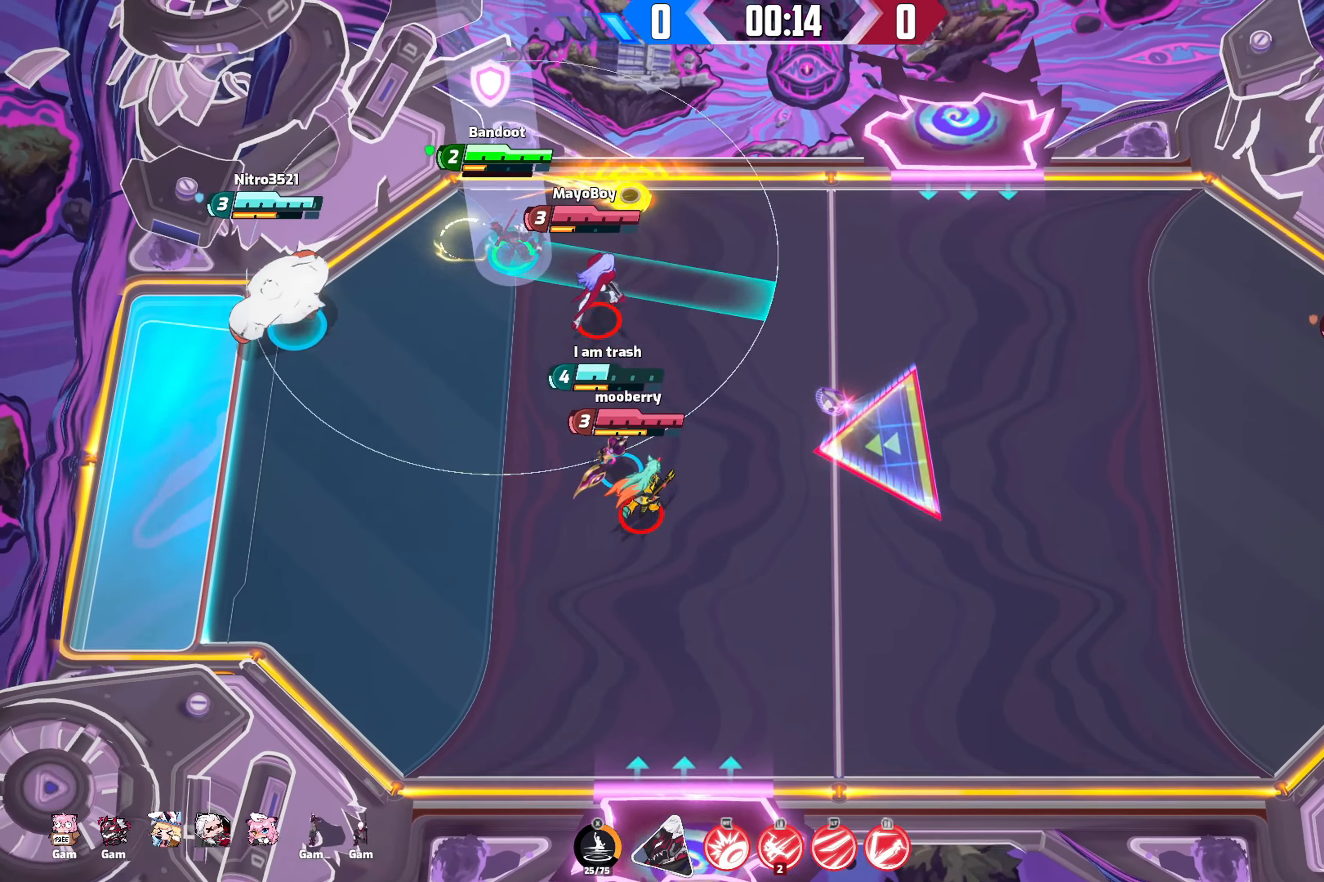
{"buttons": [], "left_stick": "down-right", "right_stick": "right", "events": [[50, "L1", "up"]]}
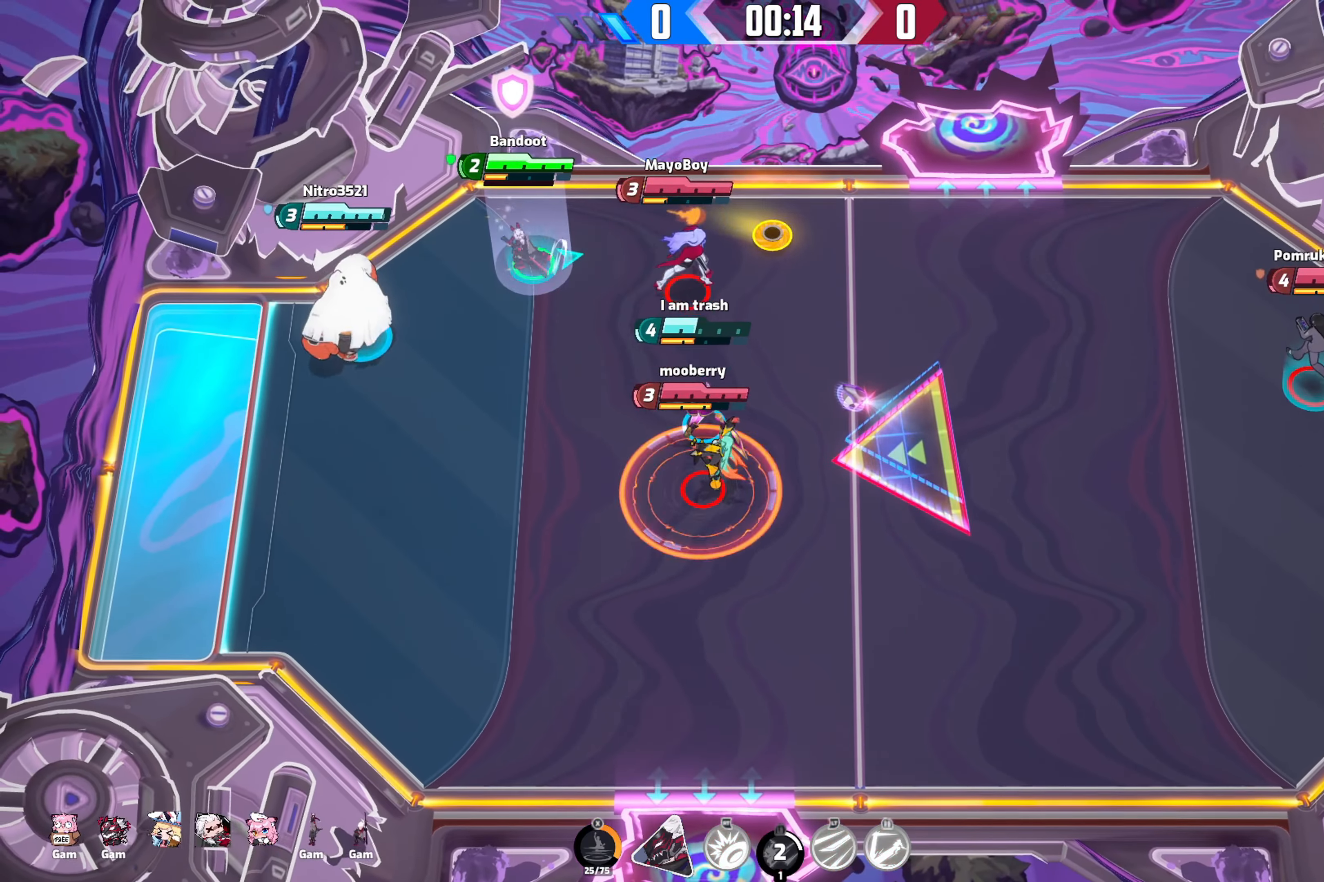
{"buttons": [], "left_stick": "right", "right_stick": "down-right", "events": [[33, "left_stick", "right"], [367, "right_stick", "down-right"]]}
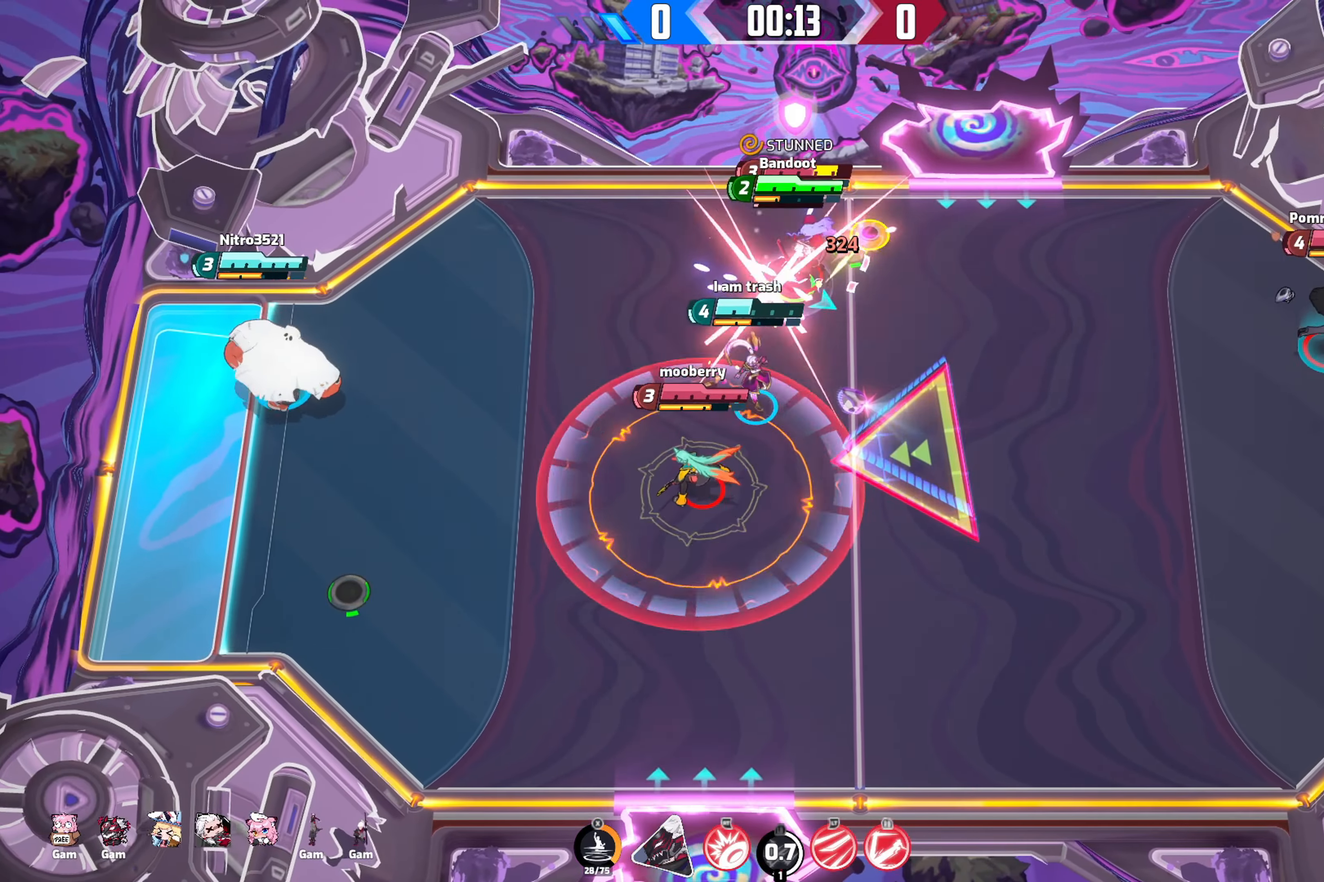
{"buttons": ["R2"], "left_stick": "down-right", "right_stick": "down-right", "events": [[133, "R2", "down"], [433, "left_stick", "down-right"]]}
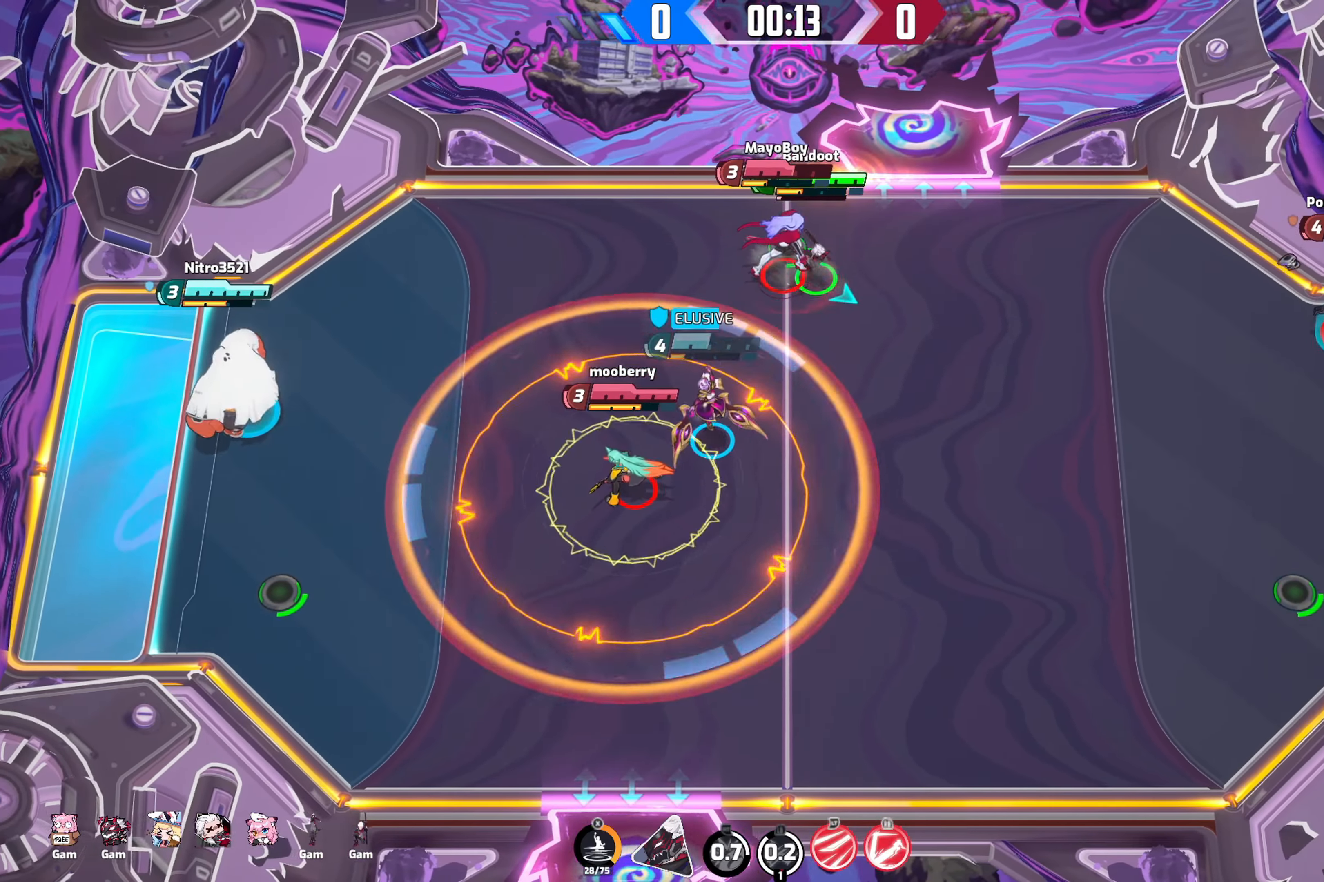
{"buttons": [], "left_stick": "down-right", "right_stick": "down-right", "events": [[67, "R2", "up"]]}
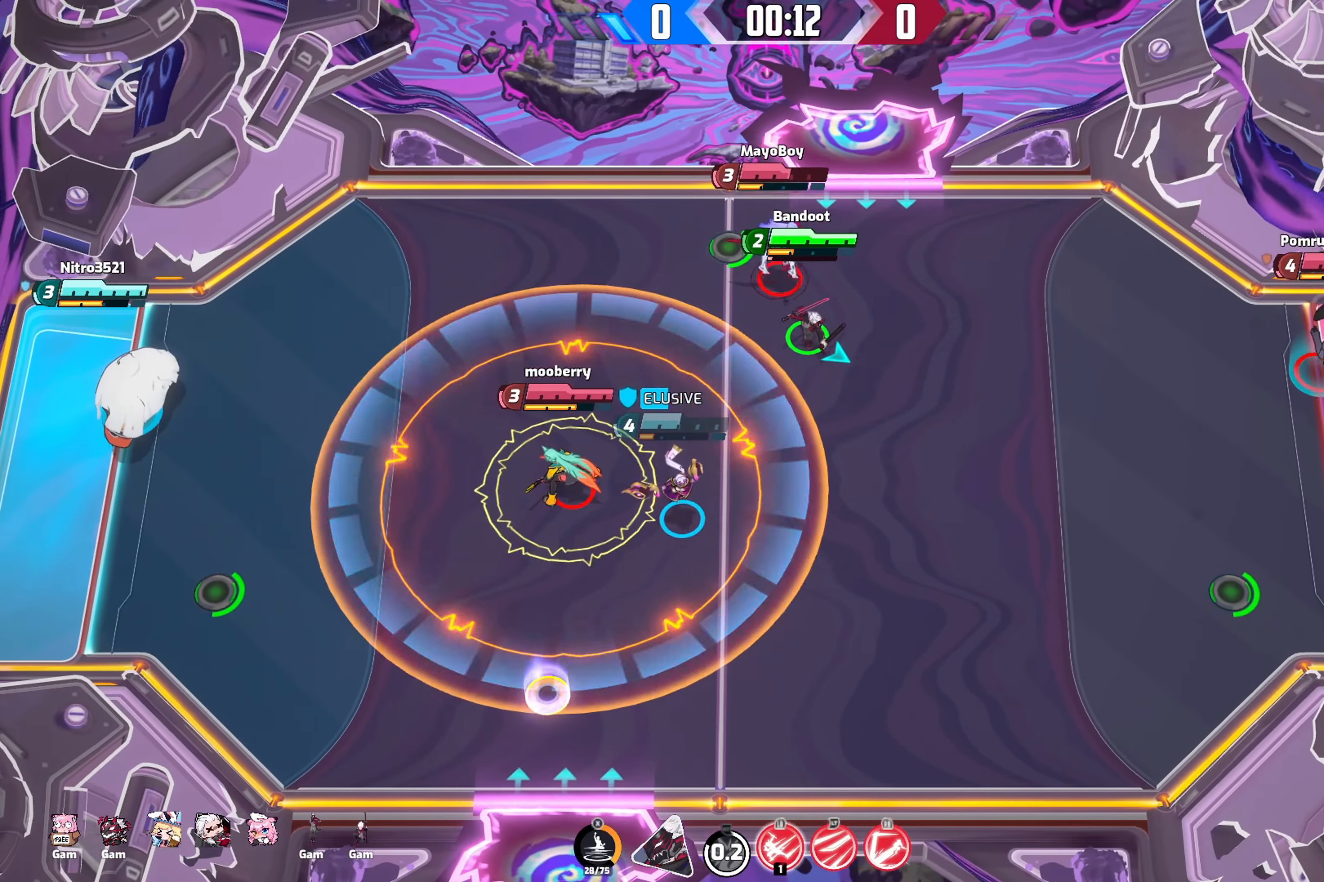
{"buttons": [], "left_stick": "down-right", "right_stick": "down-right", "events": []}
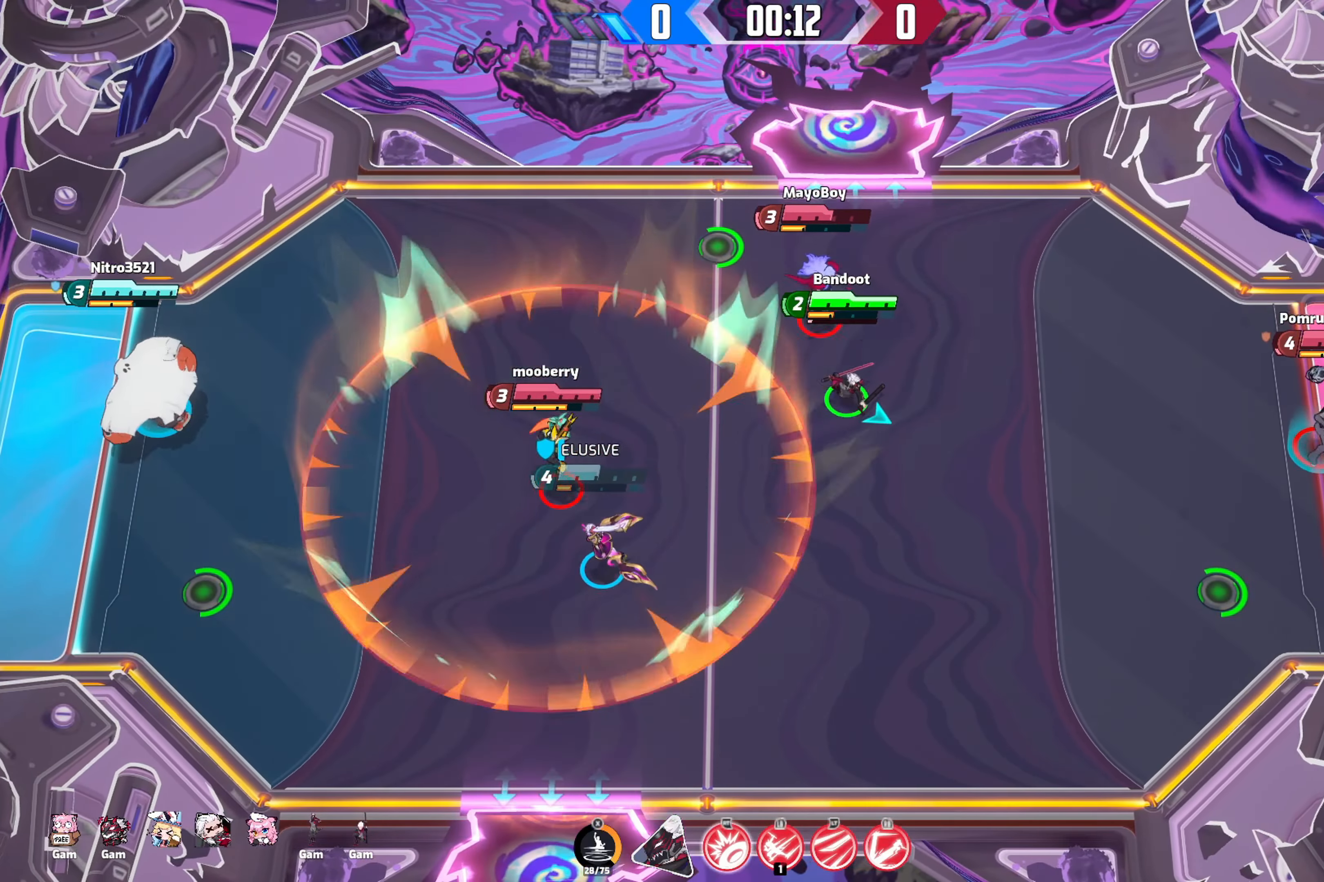
{"buttons": [], "left_stick": "up-right", "right_stick": "right", "events": [[317, "left_stick", "down-left"], [417, "left_stick", "up-left"], [467, "left_stick", "up-right"], [483, "right_stick", "right"]]}
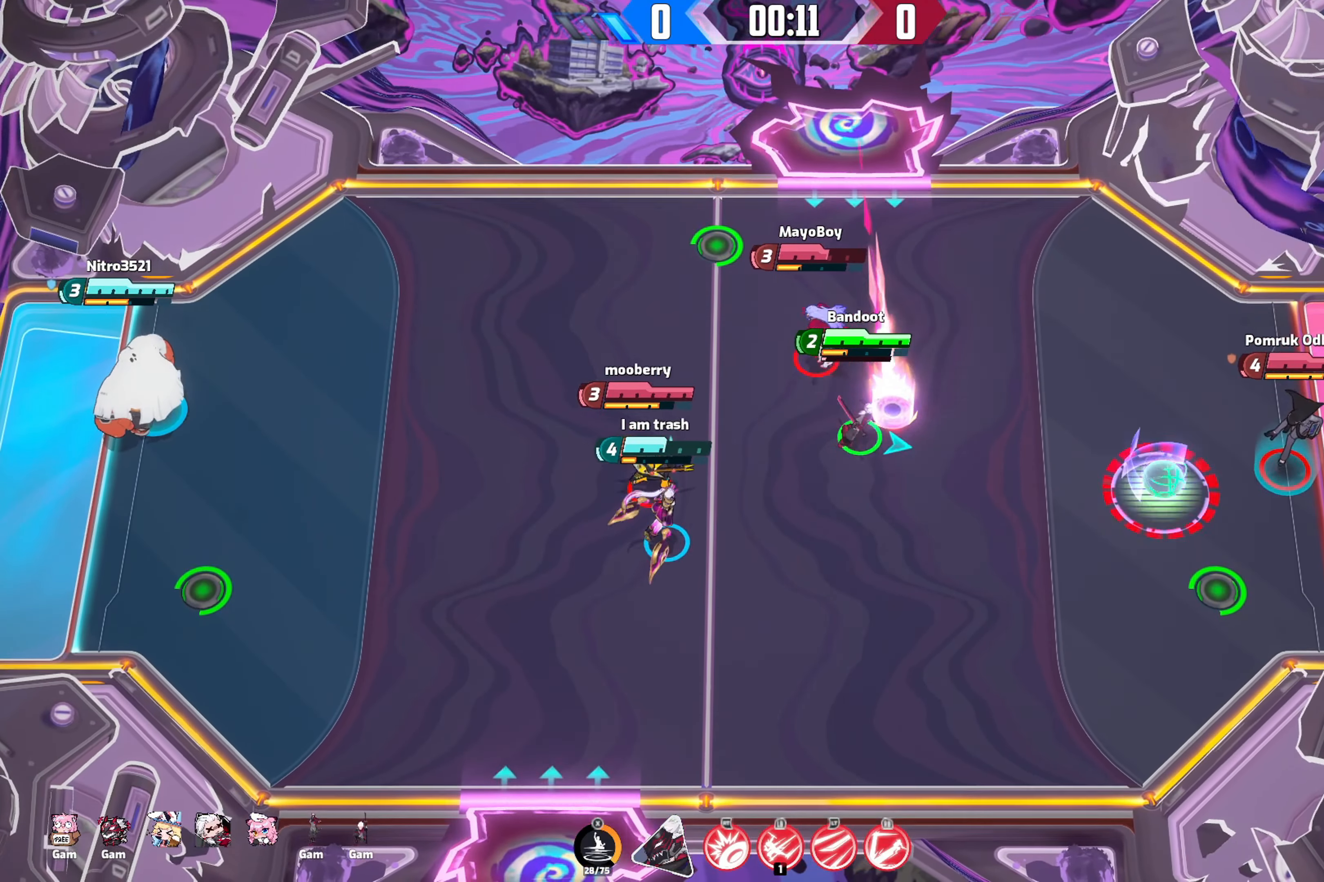
{"buttons": [], "left_stick": "down-right", "right_stick": "right", "events": [[17, "left_stick", "right"], [50, "R2", "down"], [100, "R3", "down"], [167, "left_stick", "down-right"], [317, "R3", "up"], [467, "R2", "up"]]}
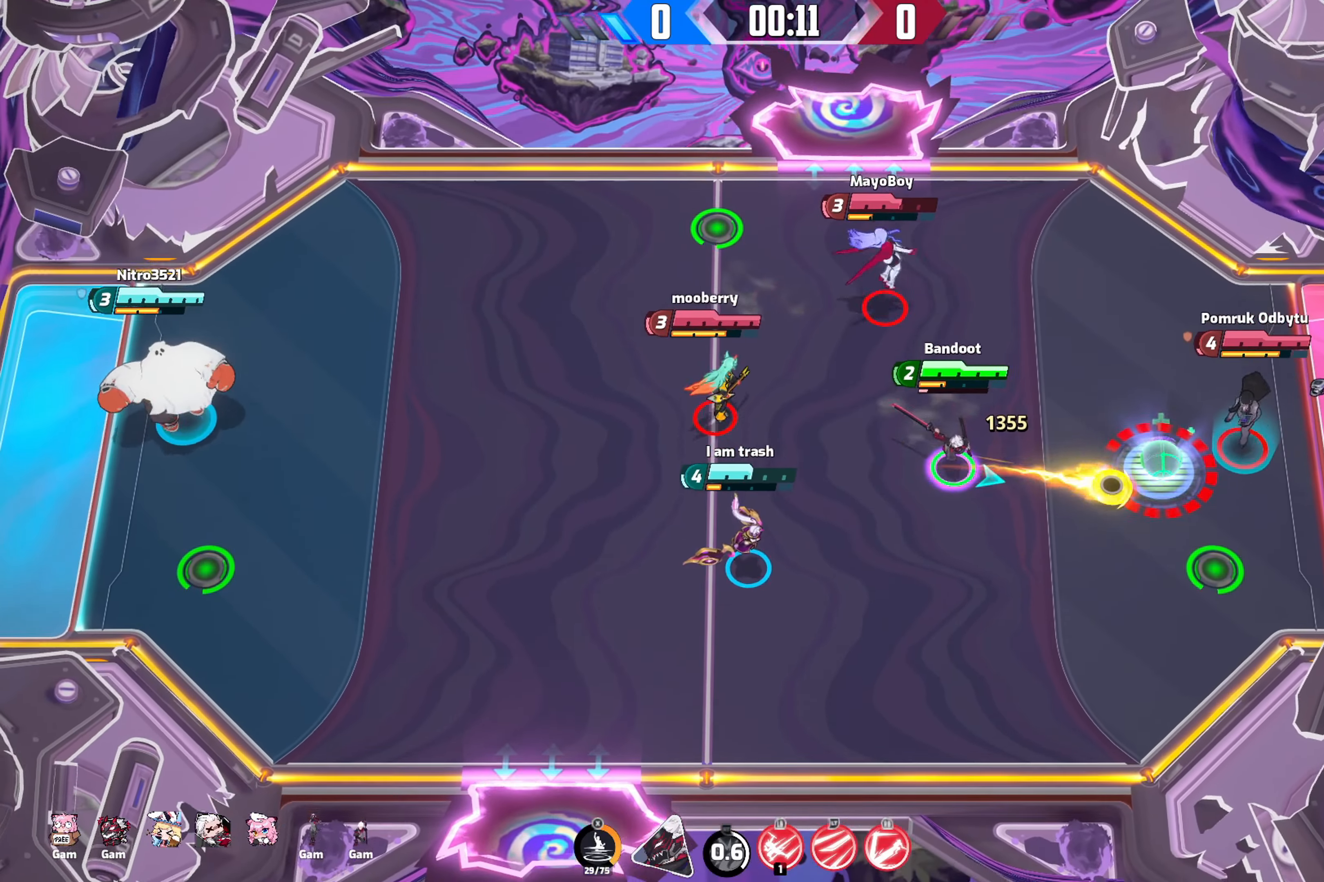
{"buttons": [], "left_stick": "down", "right_stick": "center", "events": [[50, "left_stick", "down"], [233, "left_stick", "down-right"], [250, "R1", "down"], [367, "R1", "up"], [450, "right_stick", "center"], [483, "left_stick", "down"]]}
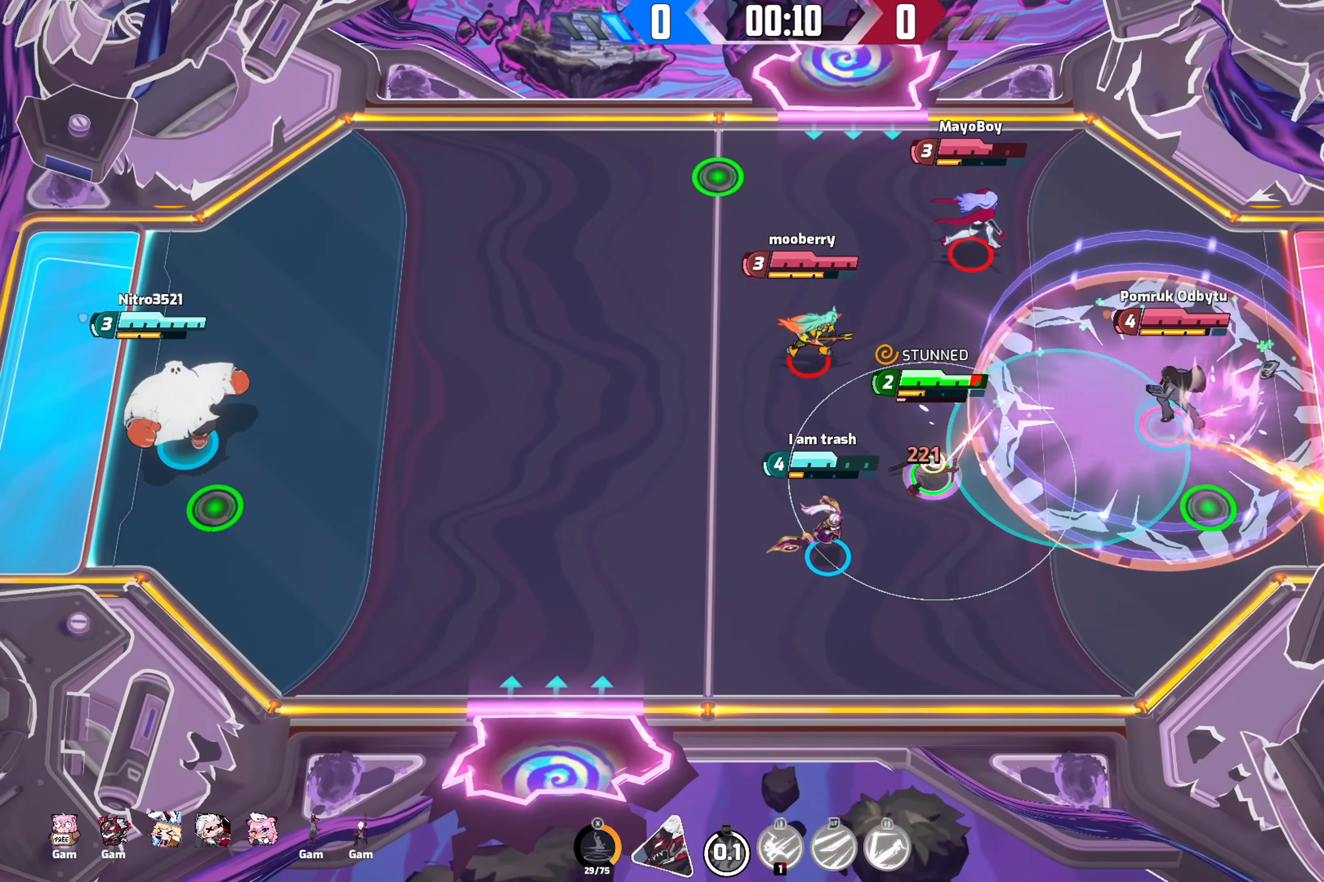
{"buttons": ["R2"], "left_stick": "down", "right_stick": "center", "events": [[433, "R2", "down"]]}
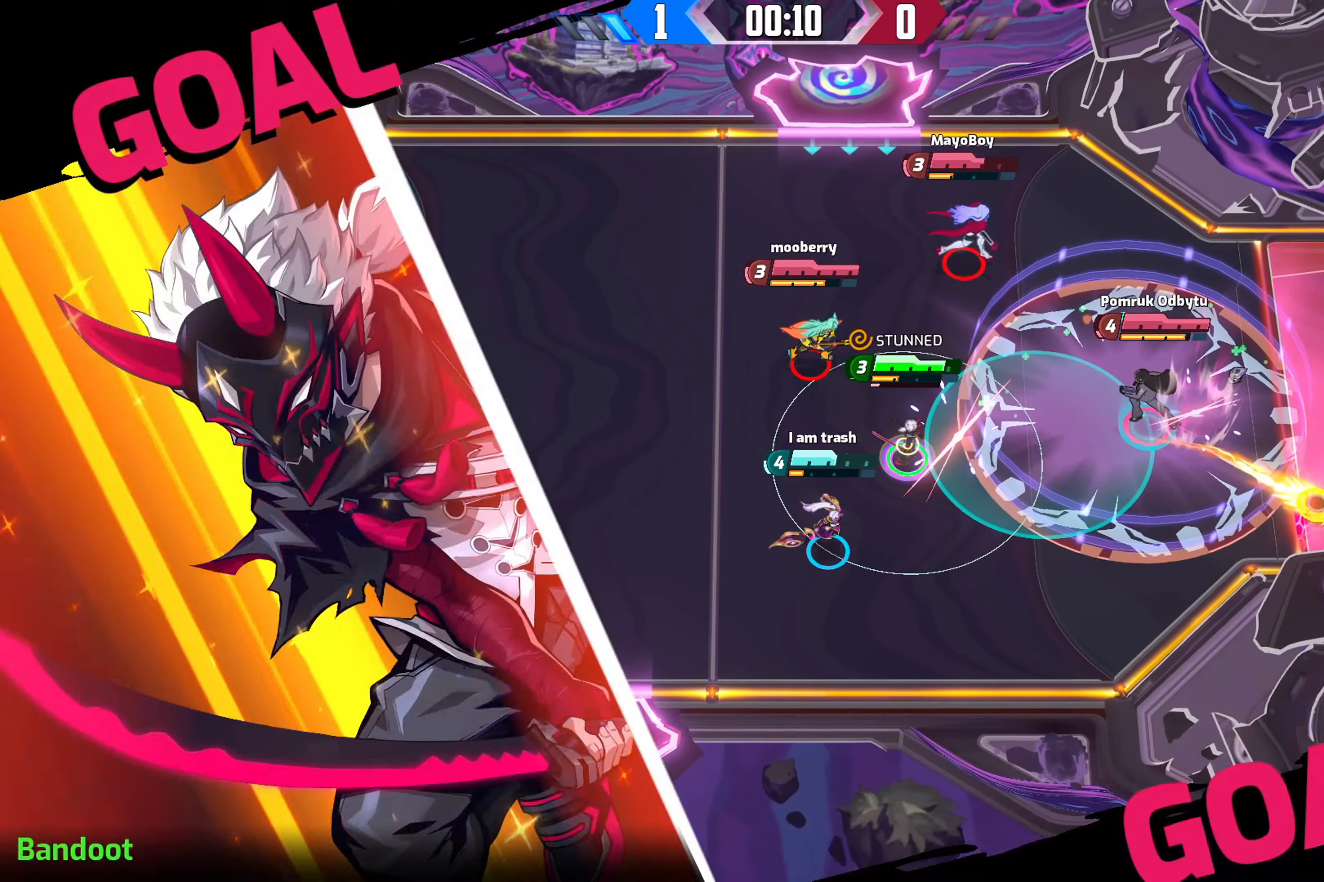
{"buttons": [], "left_stick": "center", "right_stick": "center", "events": [[33, "R2", "up"], [267, "left_stick", "center"]]}
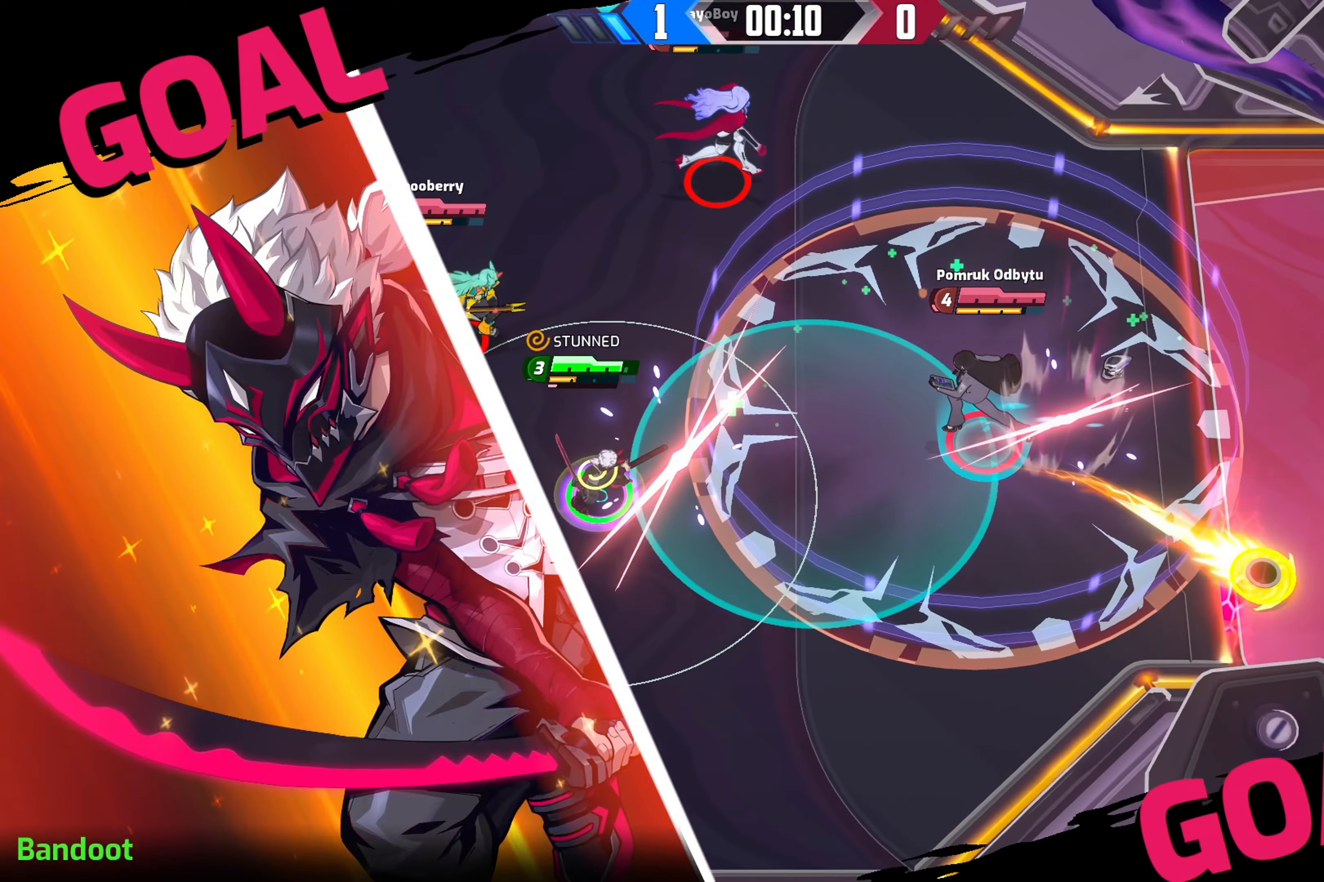
{"buttons": [], "left_stick": "center", "right_stick": "center", "events": [[267, "R2", "down"], [317, "R2", "up"]]}
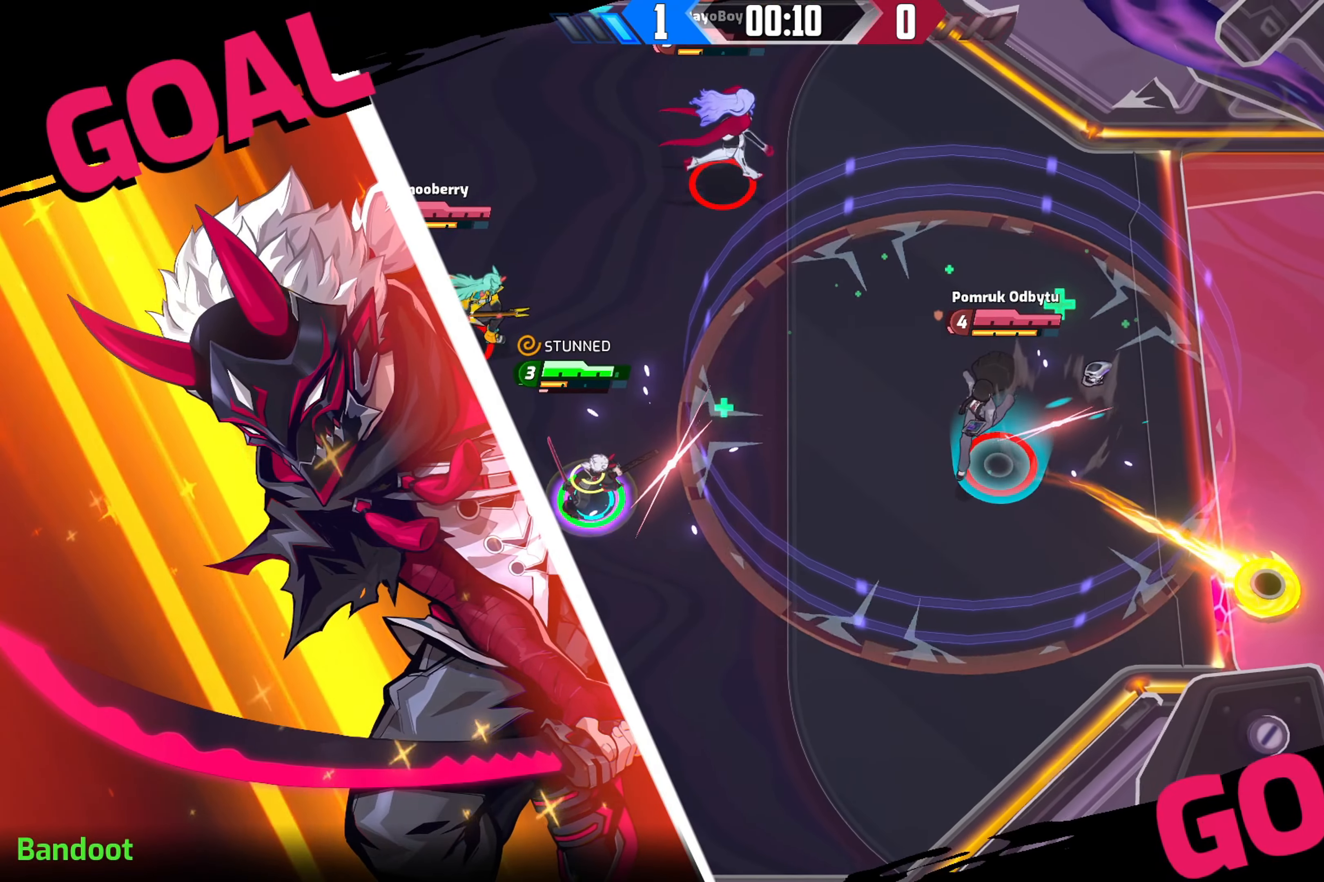
{"buttons": [], "left_stick": "center", "right_stick": "center", "events": []}
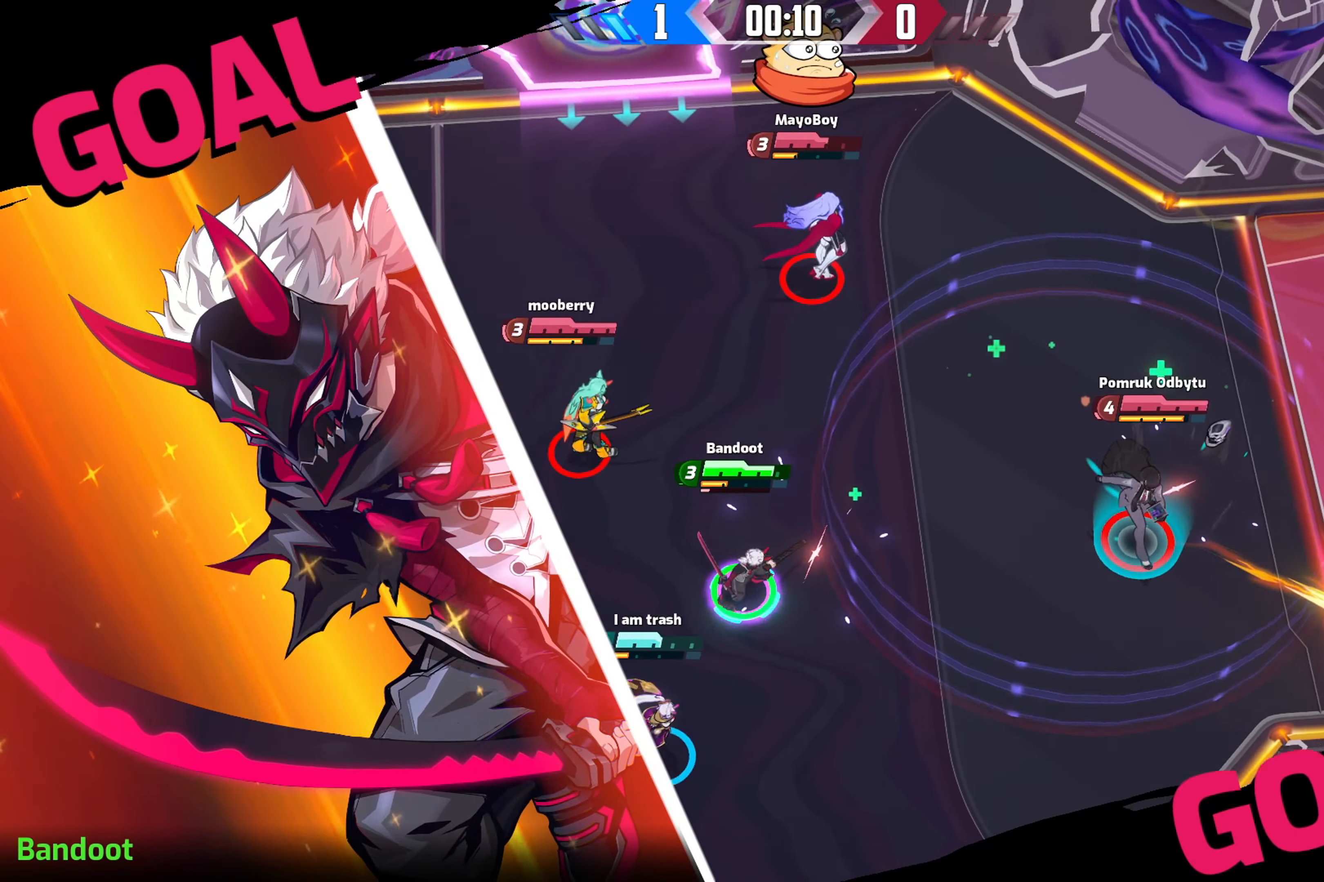
{"buttons": [], "left_stick": "center", "right_stick": "center", "events": [[34, "R2", "down"], [84, "R2", "up"], [134, "R2", "down"], [200, "R2", "up"]]}
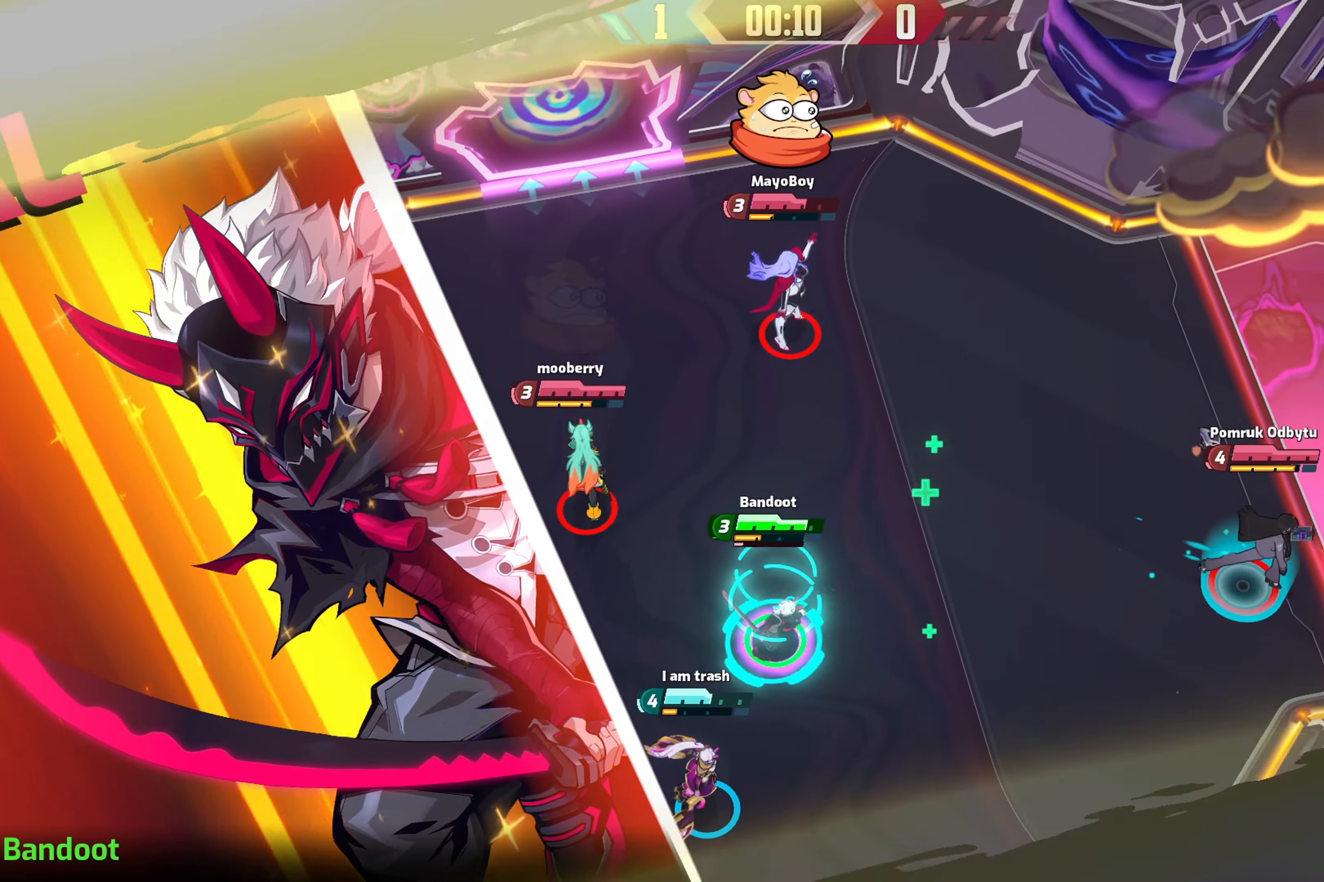
{"buttons": [], "left_stick": "center", "right_stick": "center", "events": []}